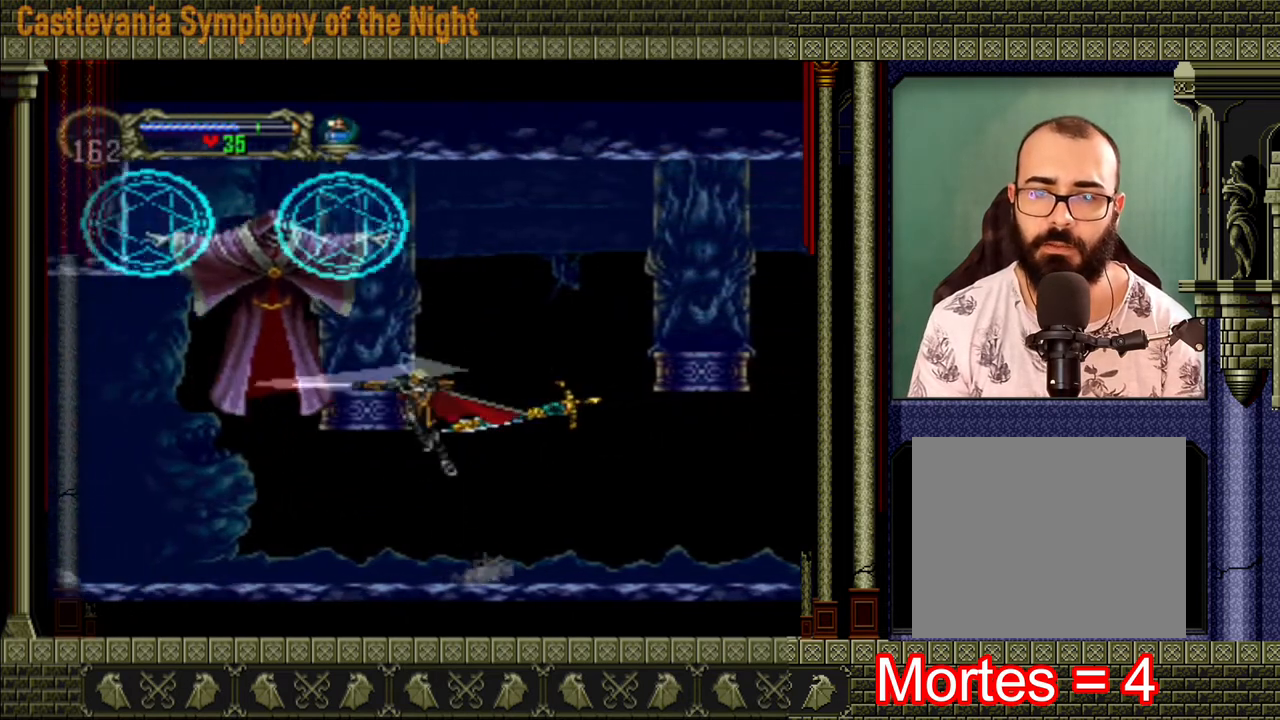
Gameplay with a controller (Xbox layout); each line is a JSON object with the inputs held at the frame after it. "events" lists button and stick changes between this image and that frame as [ms after this image, input, new state], when the widget could be followed in between. Not read: L3 R3.
{"buttons": ["X"], "left_stick": "center", "right_stick": "center", "events": [[40, "X", "up"], [120, "X", "down"], [160, "A", "up"], [200, "X", "up"], [280, "X", "down"], [360, "X", "up"], [440, "X", "down"]]}
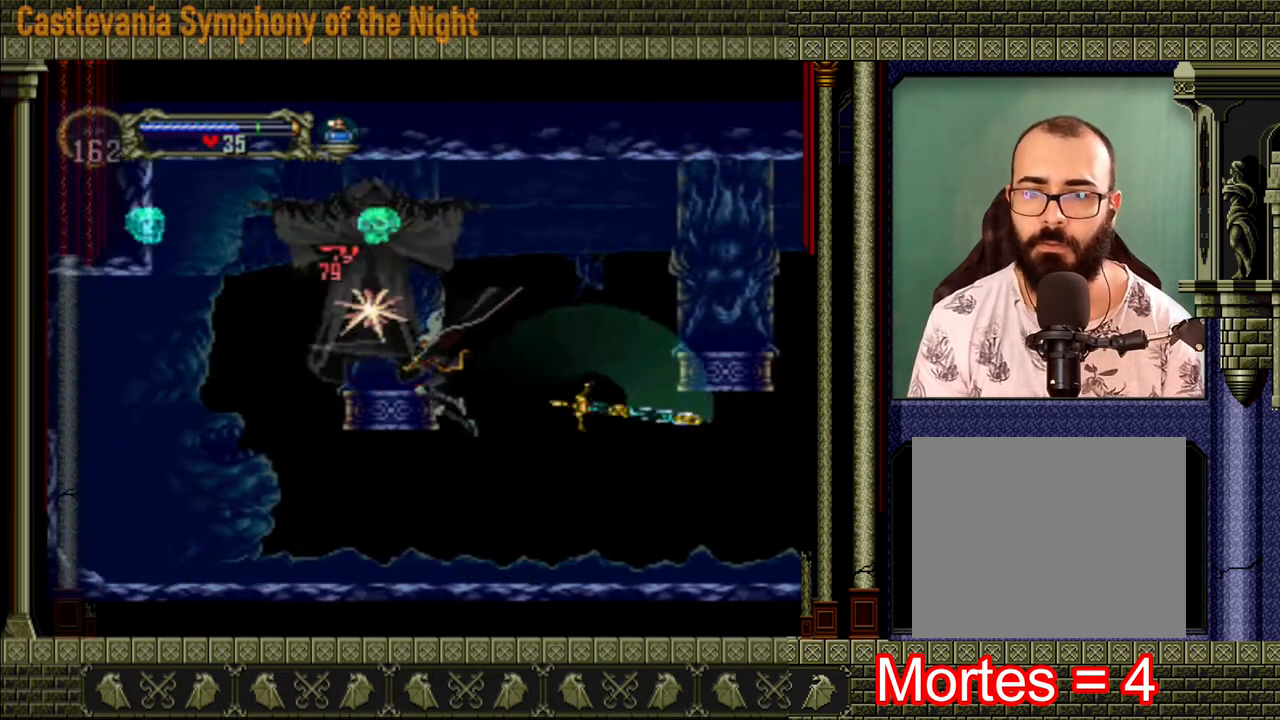
{"buttons": [], "left_stick": "right", "right_stick": "center", "events": [[40, "X", "up"], [80, "left_stick", "right"]]}
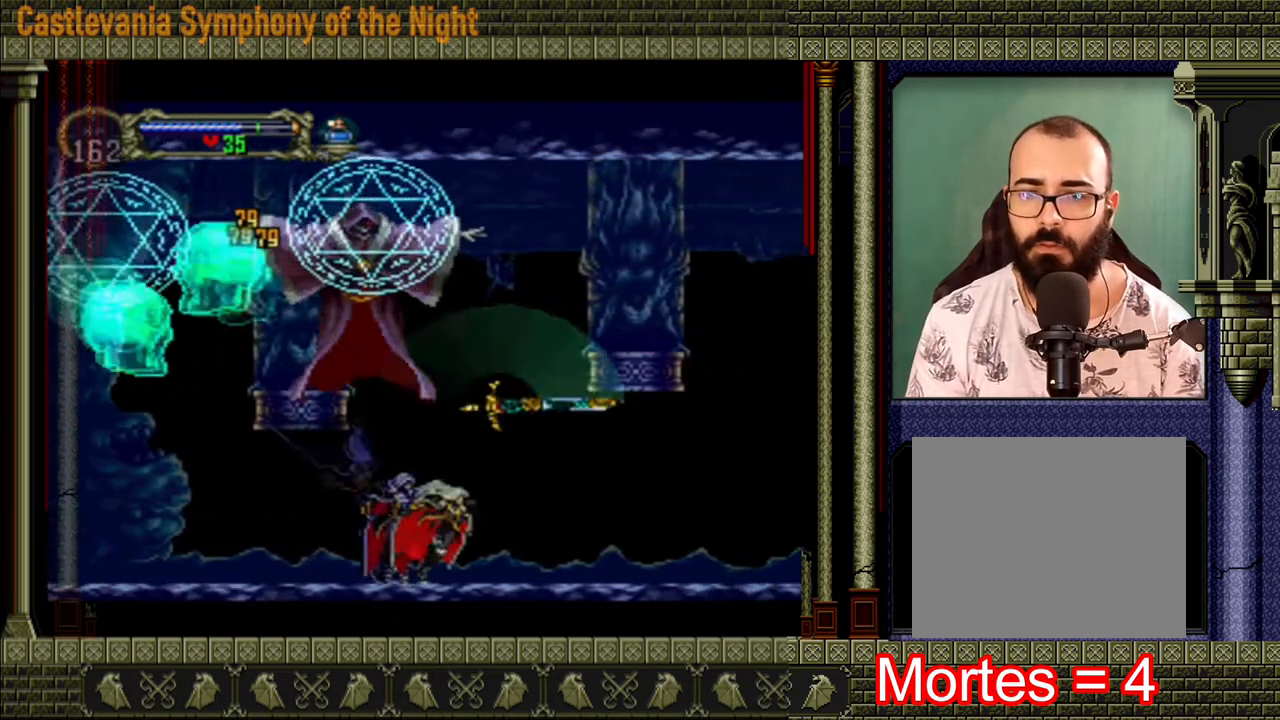
{"buttons": [], "left_stick": "right", "right_stick": "center", "events": []}
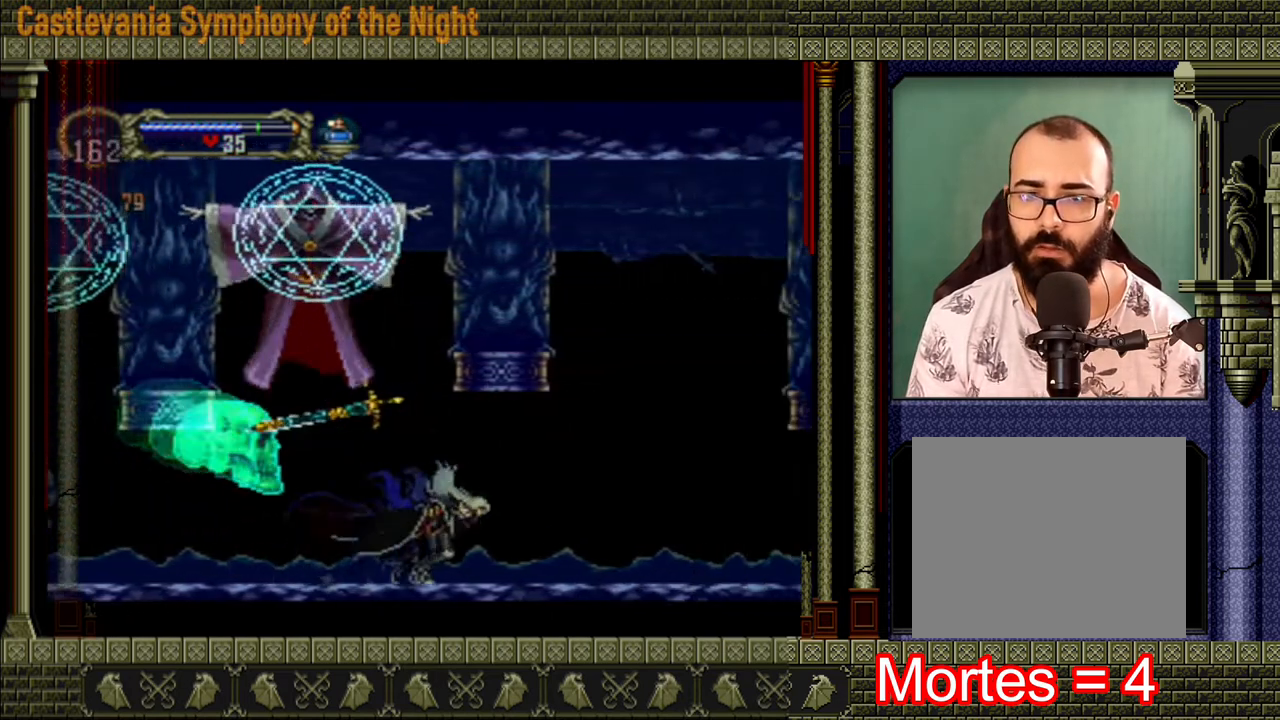
{"buttons": [], "left_stick": "right", "right_stick": "center", "events": [[280, "A", "down"], [480, "A", "up"]]}